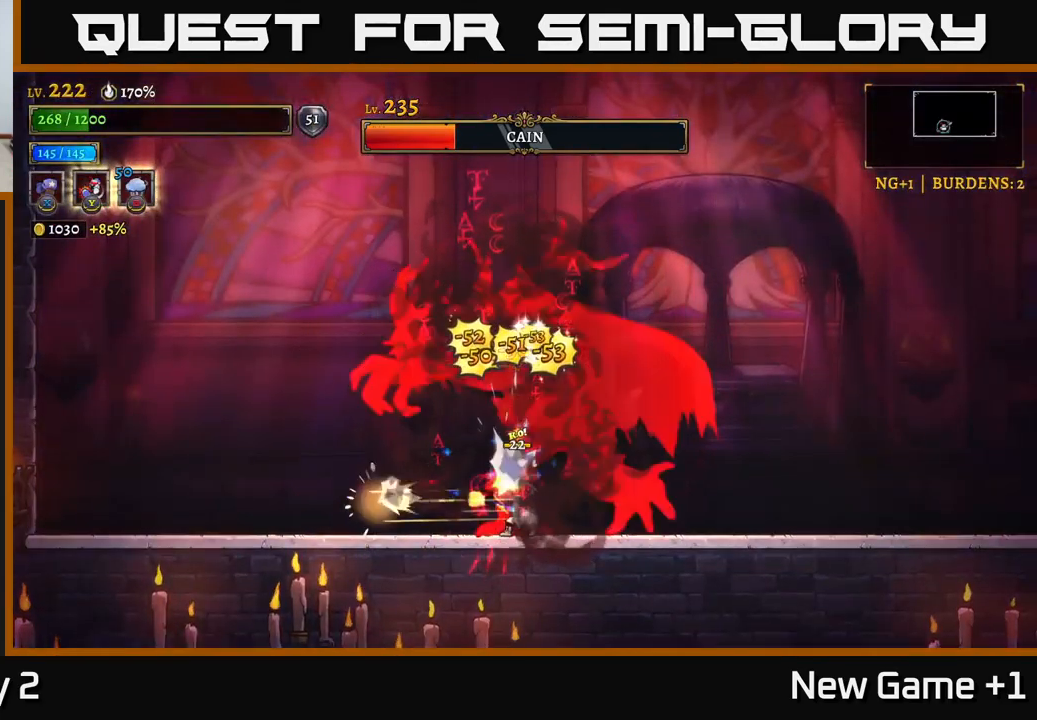
Gameplay with a controller (Xbox layout); each line is a JSON object with the inputs held at the frame after it. "events" lists button and stick changes between this image and that frame as [ms after this image, input, new state], when the widget could be followed in between.
{"buttons": ["X"], "left_stick": "right", "right_stick": "center", "events": [[100, "left_stick", "center"], [233, "left_stick", "right"]]}
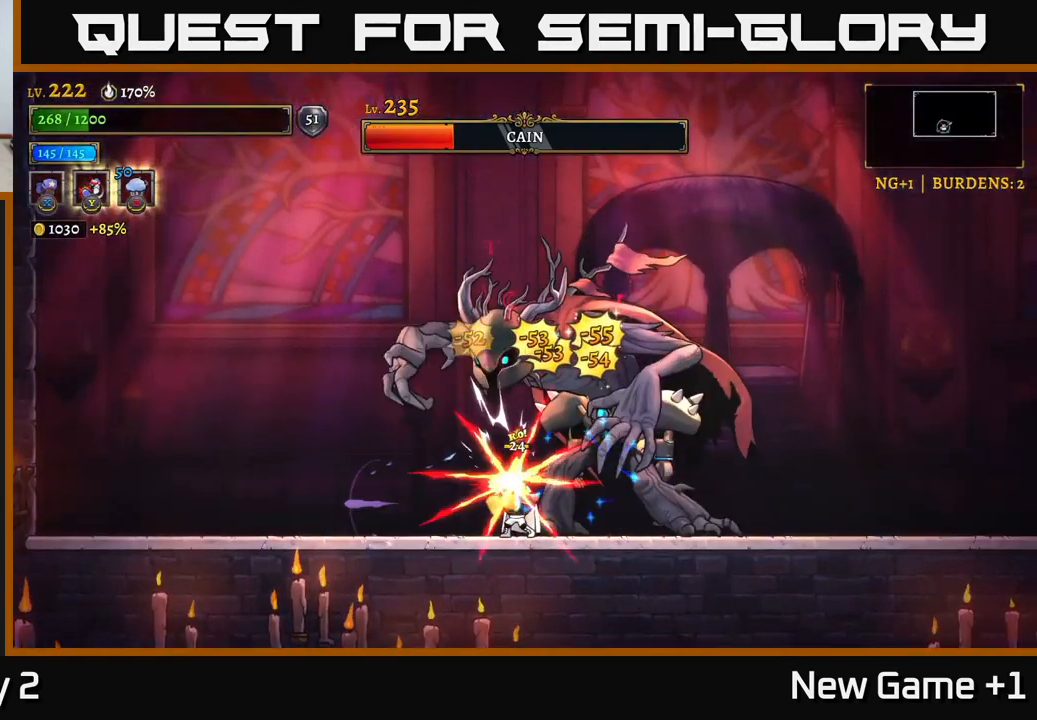
{"buttons": ["X"], "left_stick": "right", "right_stick": "center", "events": [[83, "X", "up"], [217, "X", "down"]]}
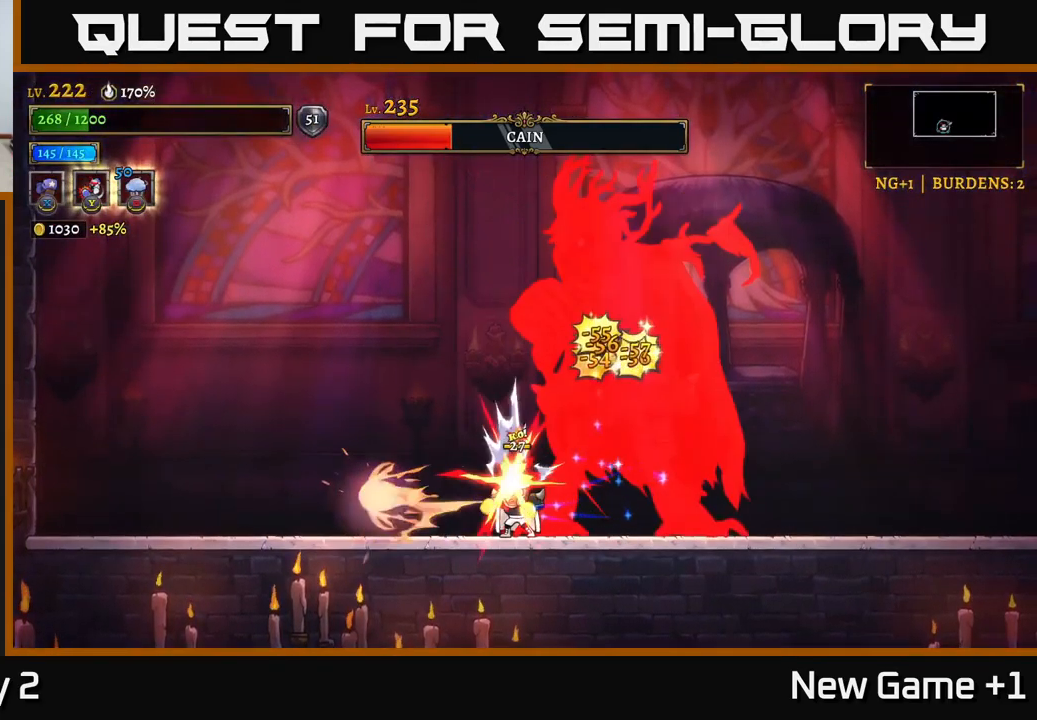
{"buttons": ["X"], "left_stick": "right", "right_stick": "center", "events": []}
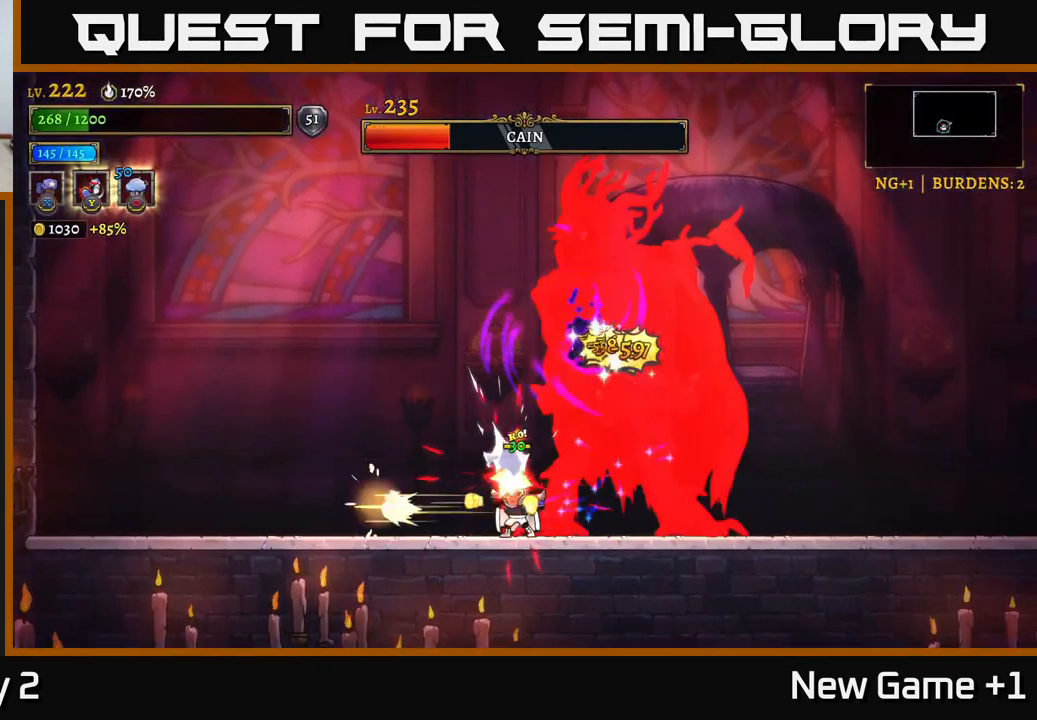
{"buttons": [], "left_stick": "left", "right_stick": "center", "events": [[67, "X", "up"], [167, "left_stick", "up-right"], [200, "Y", "down"], [300, "Y", "up"], [450, "left_stick", "left"]]}
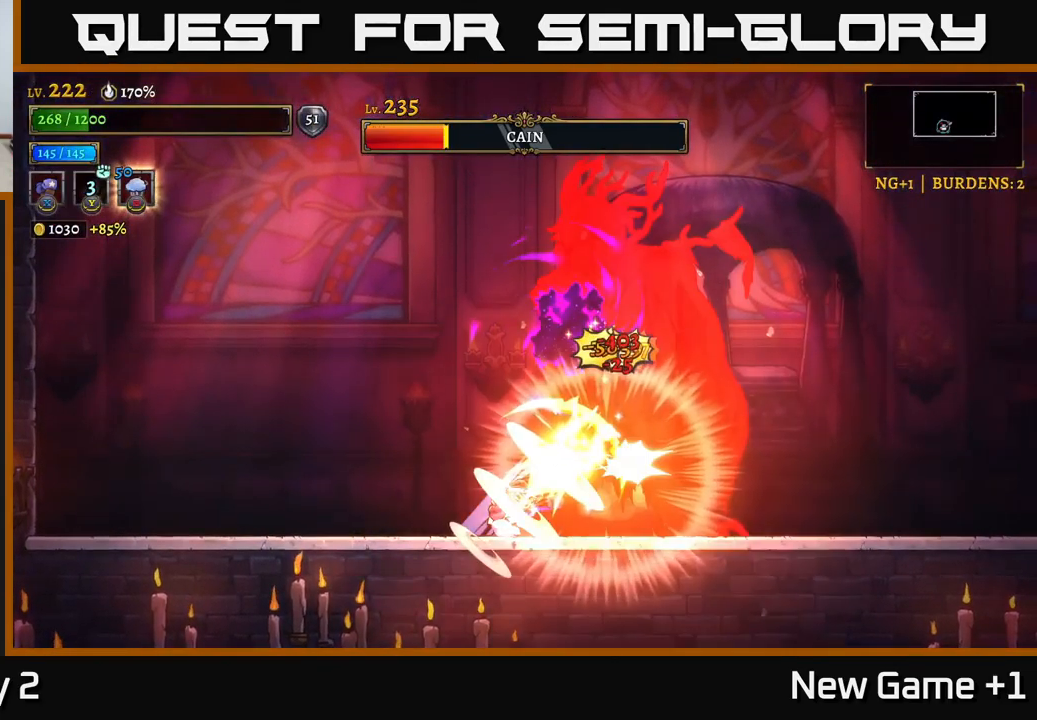
{"buttons": [], "left_stick": "left", "right_stick": "center", "events": [[83, "L2", "down"], [483, "L2", "up"]]}
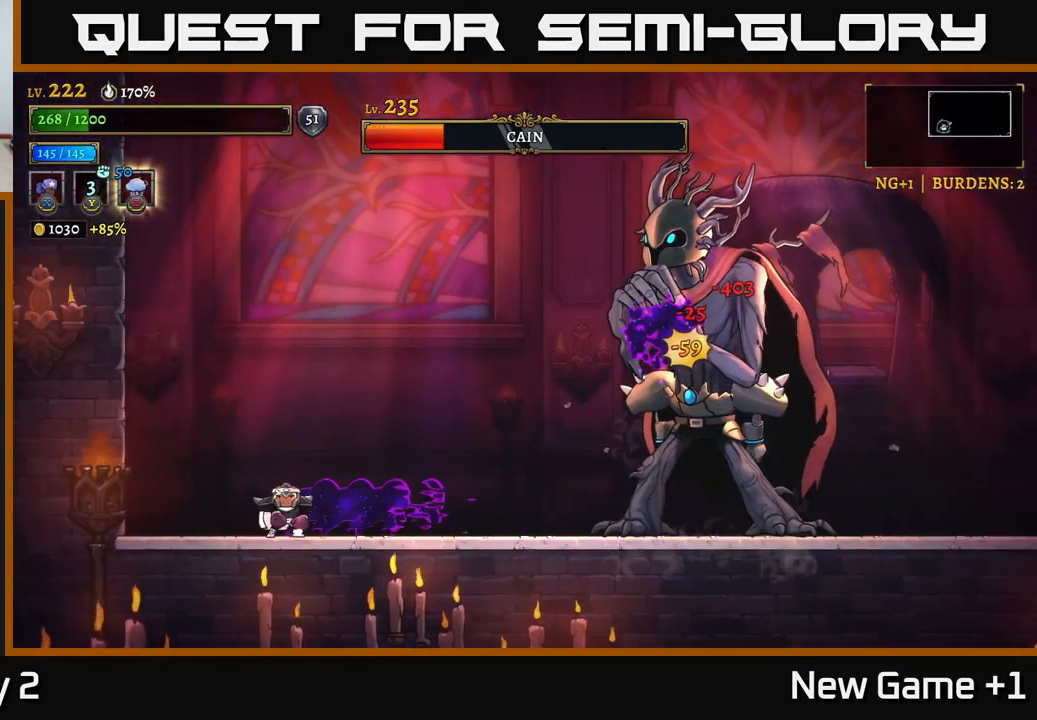
{"buttons": [], "left_stick": "left", "right_stick": "center", "events": []}
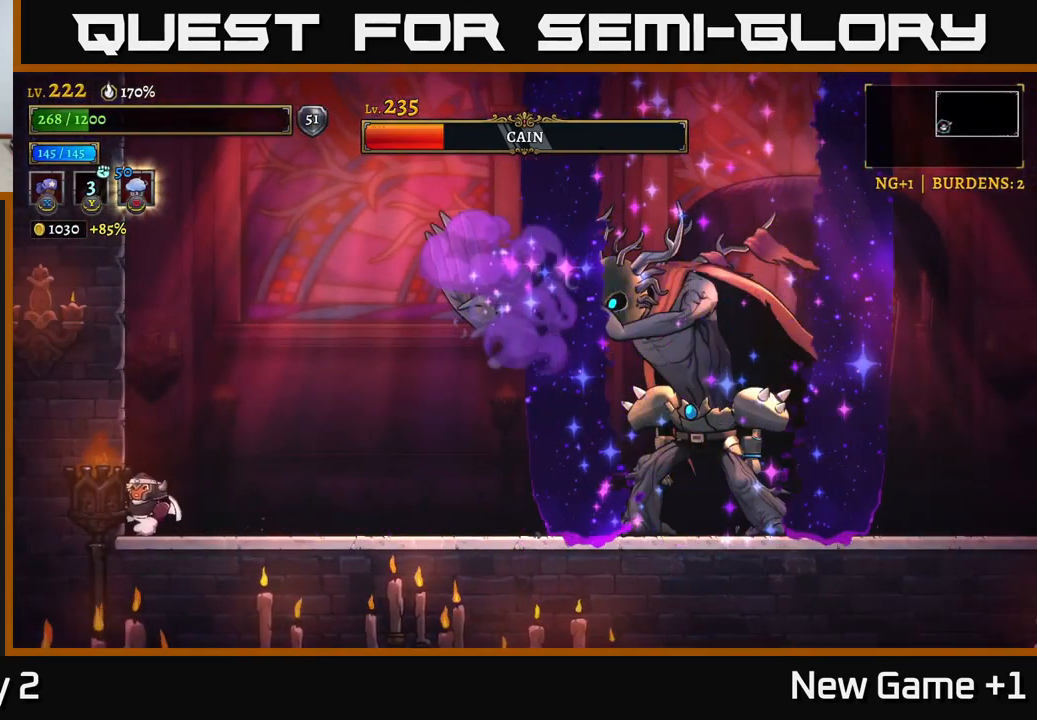
{"buttons": [], "left_stick": "center", "right_stick": "center", "events": [[117, "left_stick", "center"]]}
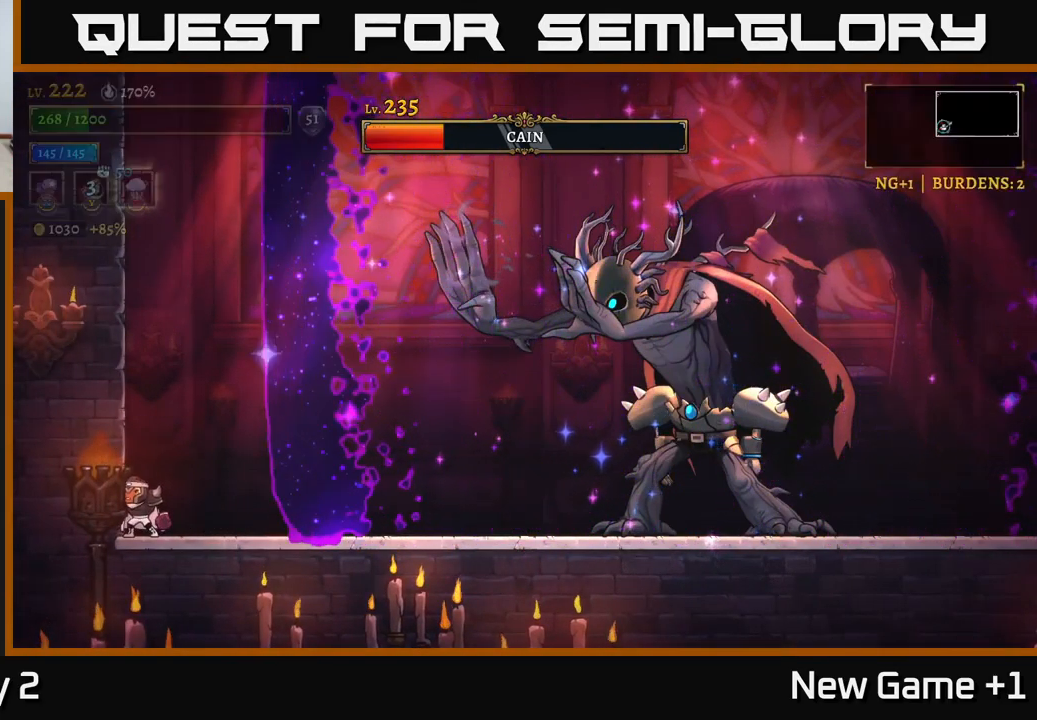
{"buttons": ["R2"], "left_stick": "right", "right_stick": "center", "events": [[83, "left_stick", "right"], [117, "R2", "down"]]}
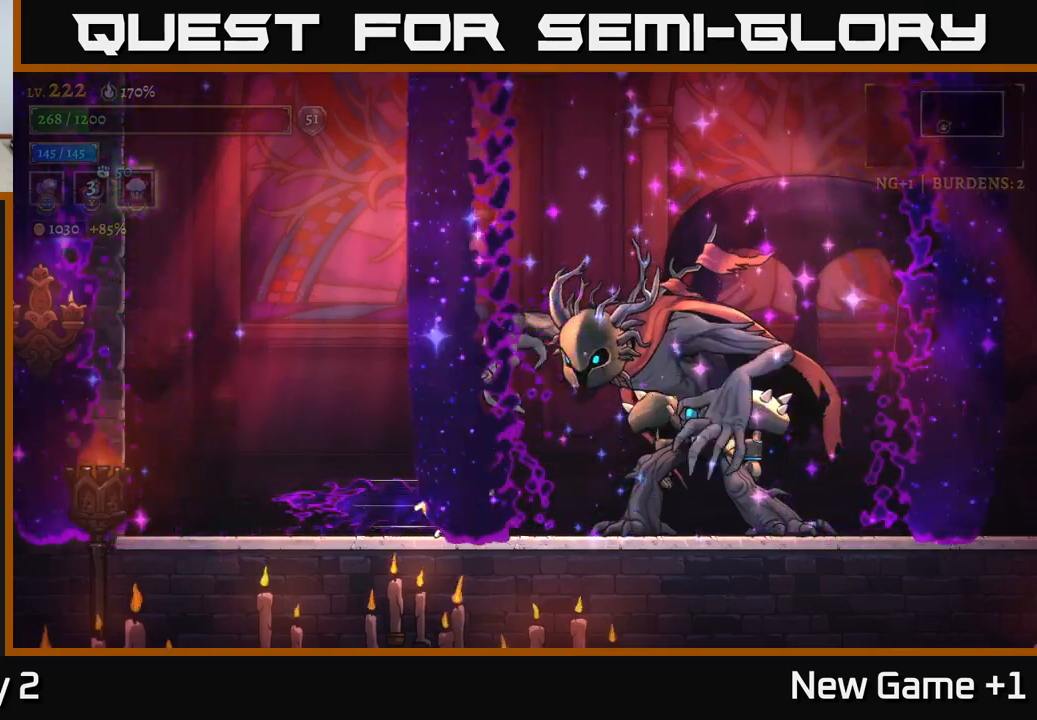
{"buttons": ["X"], "left_stick": "center", "right_stick": "center", "events": [[67, "X", "down"], [84, "R2", "up"], [184, "left_stick", "center"]]}
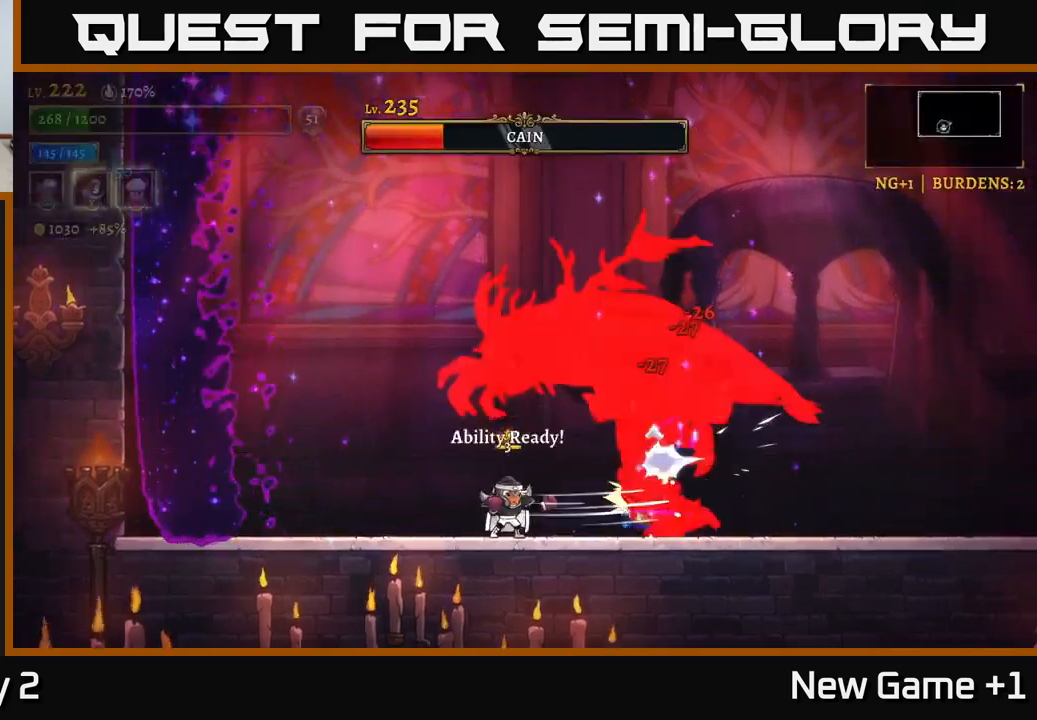
{"buttons": ["X"], "left_stick": "center", "right_stick": "center", "events": []}
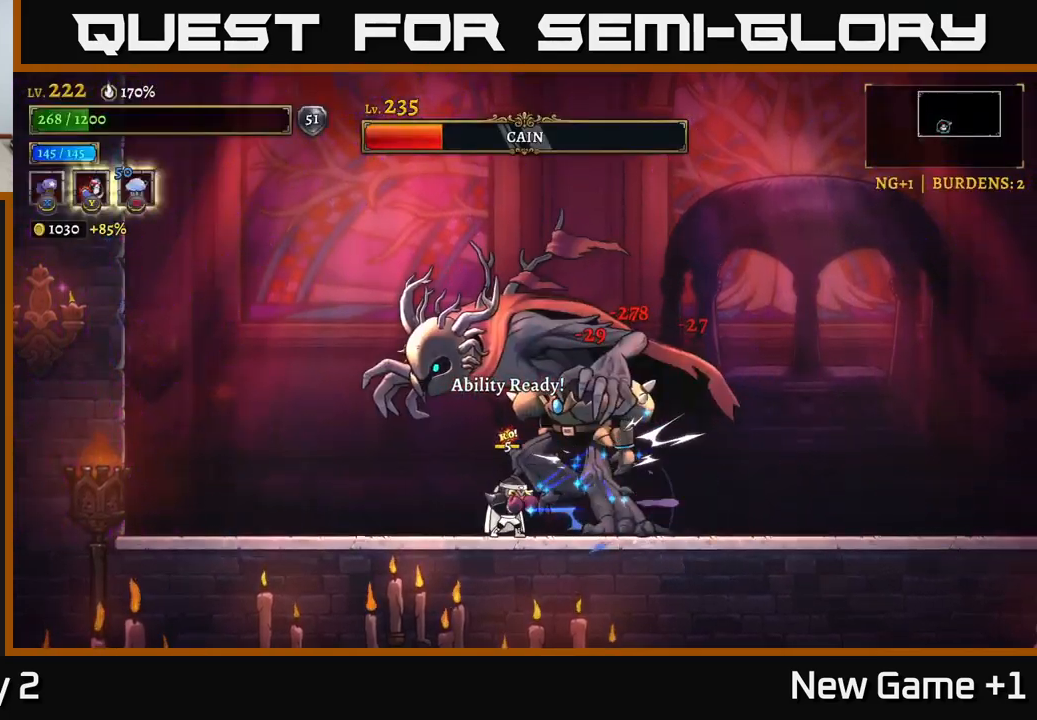
{"buttons": ["X"], "left_stick": "center", "right_stick": "center", "events": [[184, "X", "up"], [200, "B", "down"], [317, "B", "up"], [400, "X", "down"]]}
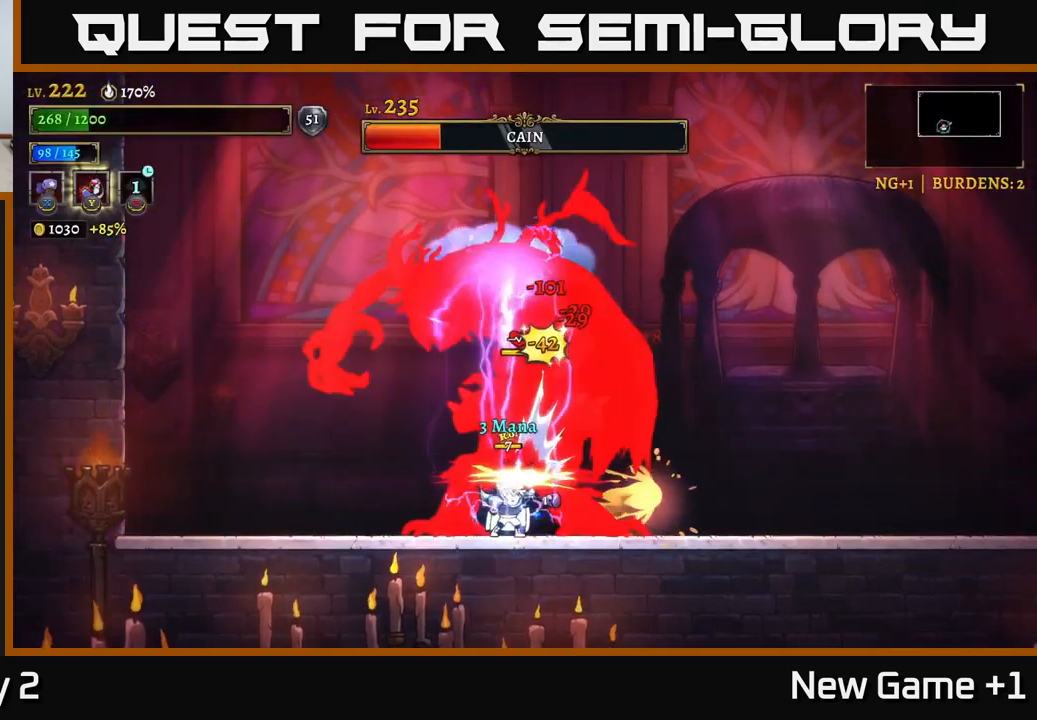
{"buttons": ["X"], "left_stick": "center", "right_stick": "center", "events": []}
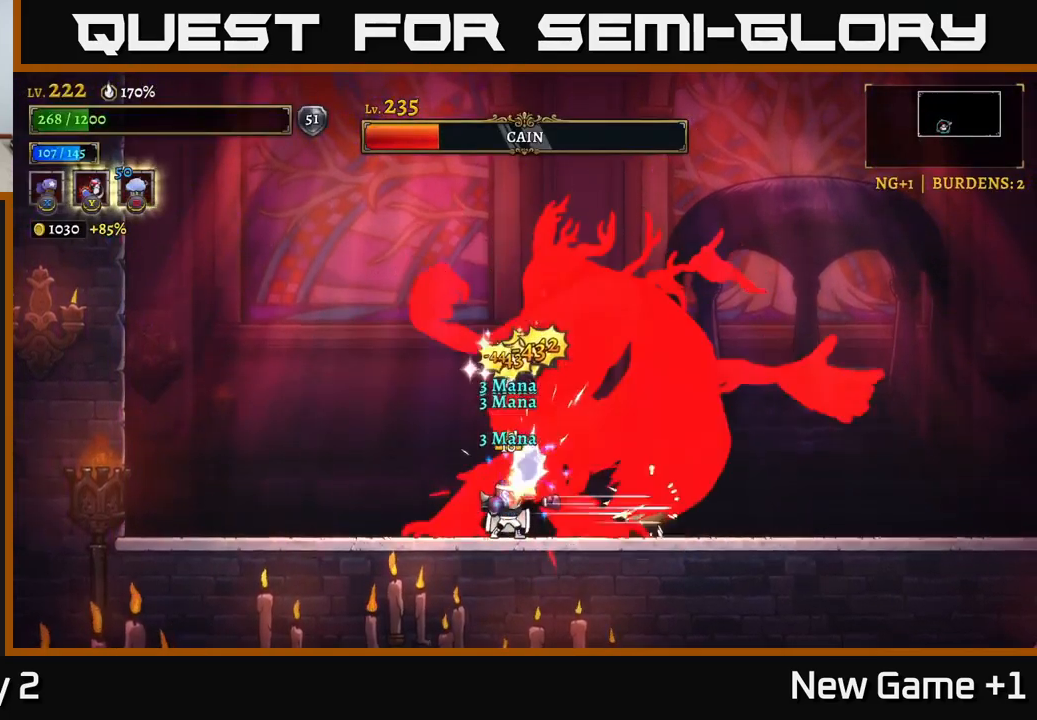
{"buttons": ["R2"], "left_stick": "right", "right_stick": "center", "events": [[167, "X", "up"], [184, "left_stick", "right"], [200, "B", "down"], [317, "B", "up"], [400, "R2", "down"]]}
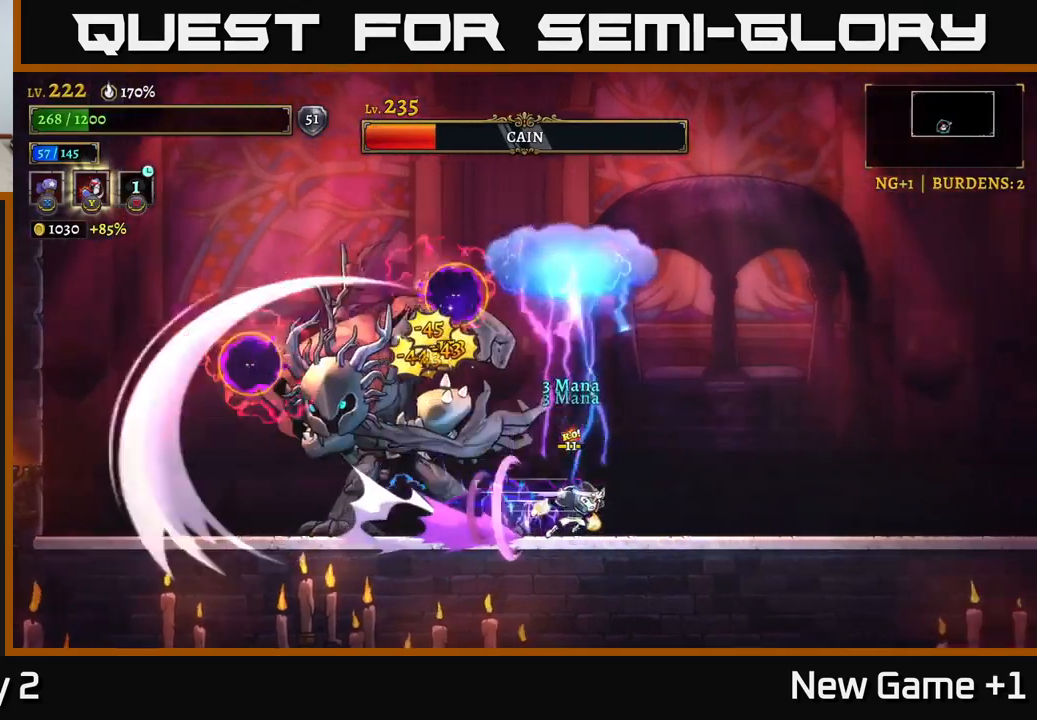
{"buttons": [], "left_stick": "center", "right_stick": "center", "events": [[267, "left_stick", "left"], [300, "R2", "up"], [500, "left_stick", "center"]]}
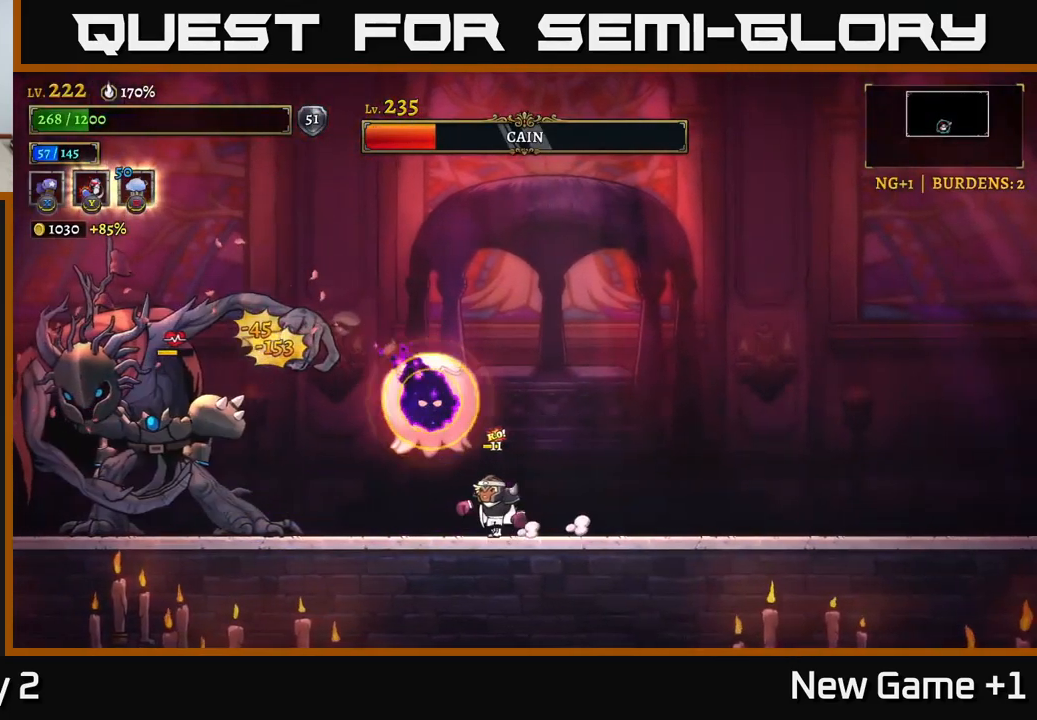
{"buttons": [], "left_stick": "right", "right_stick": "center", "events": [[67, "left_stick", "right"], [234, "A", "down"], [400, "A", "up"]]}
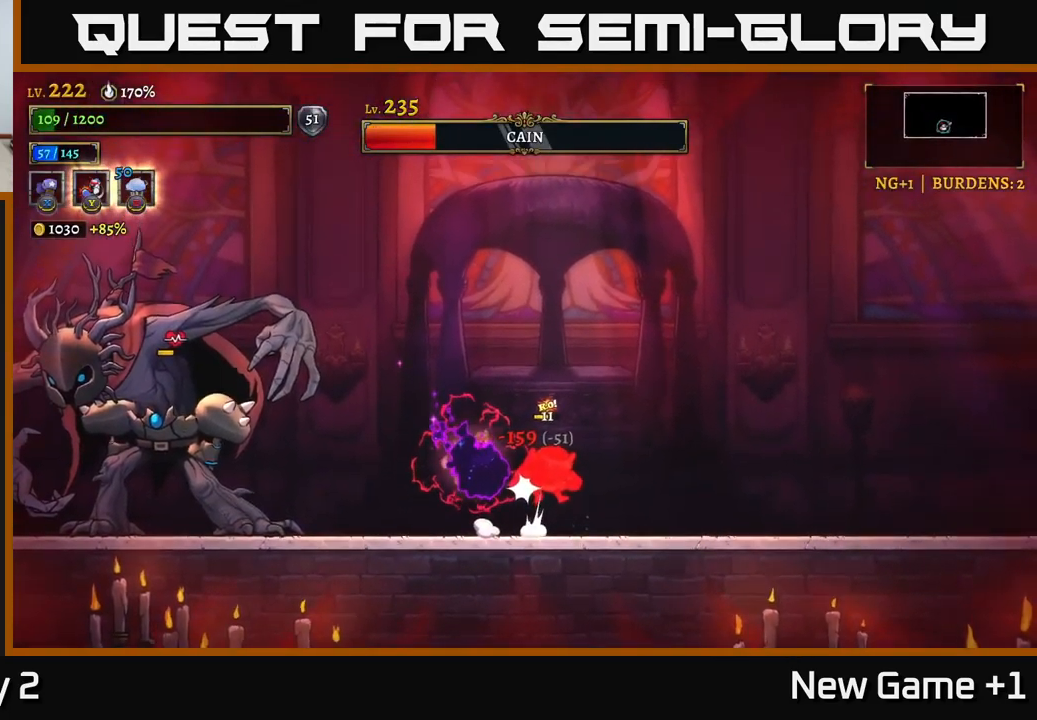
{"buttons": ["L2"], "left_stick": "left", "right_stick": "center", "events": [[50, "left_stick", "center"], [100, "left_stick", "left"], [367, "L2", "down"]]}
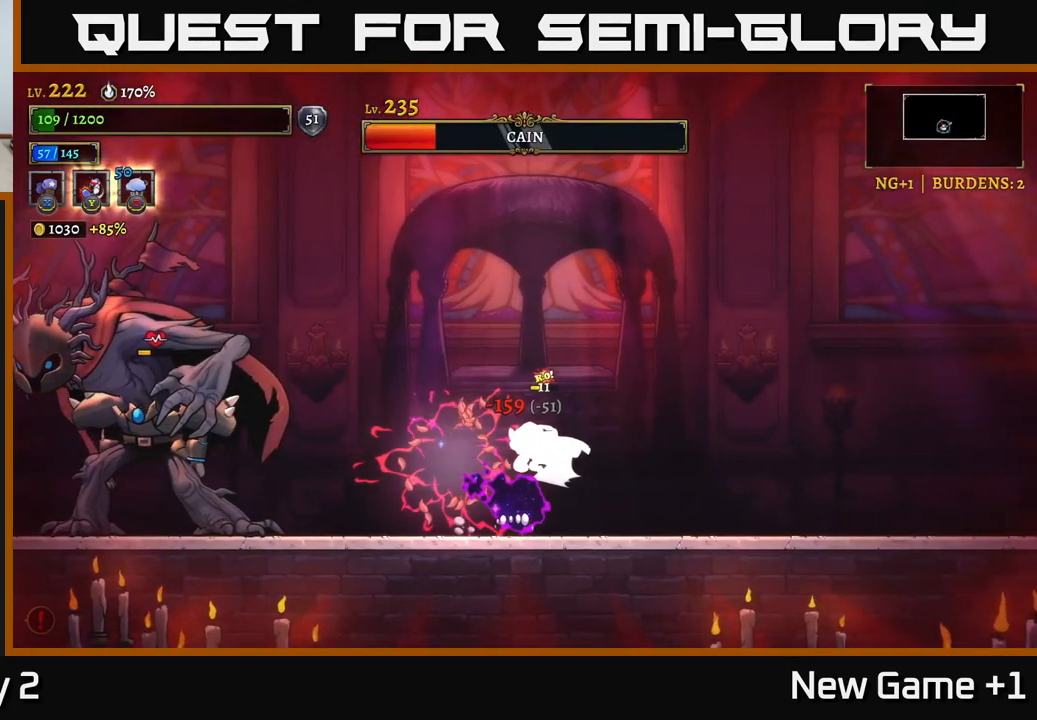
{"buttons": ["X"], "left_stick": "center", "right_stick": "center", "events": [[184, "X", "down"], [267, "L2", "up"], [417, "left_stick", "center"]]}
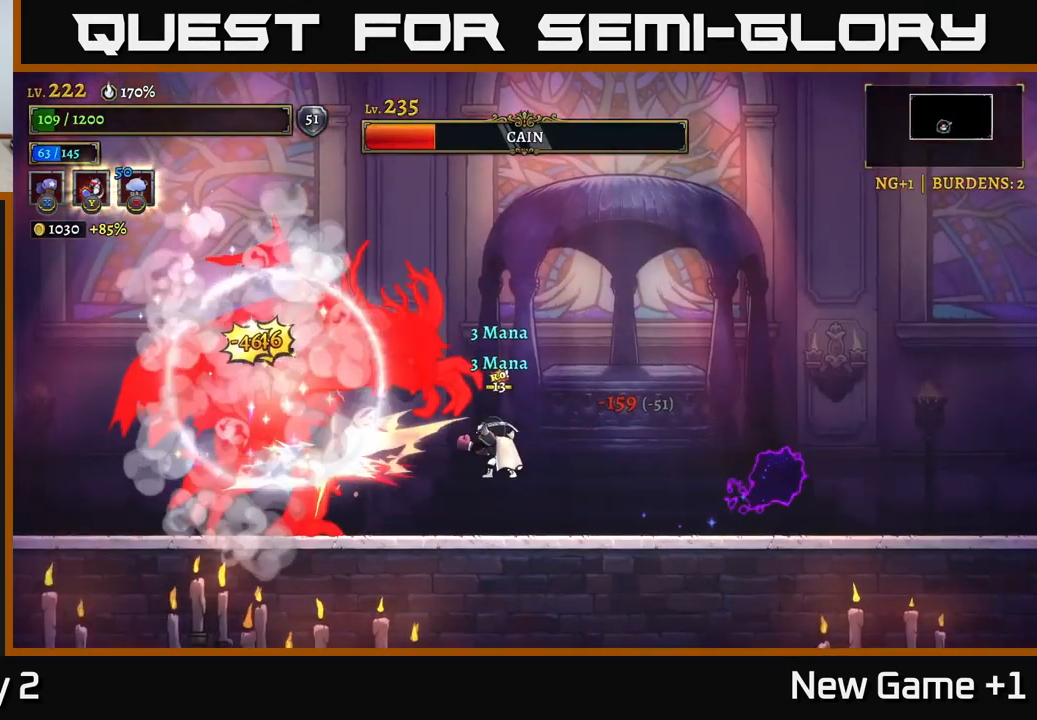
{"buttons": [], "left_stick": "right", "right_stick": "center", "events": [[333, "X", "up"], [333, "left_stick", "right"]]}
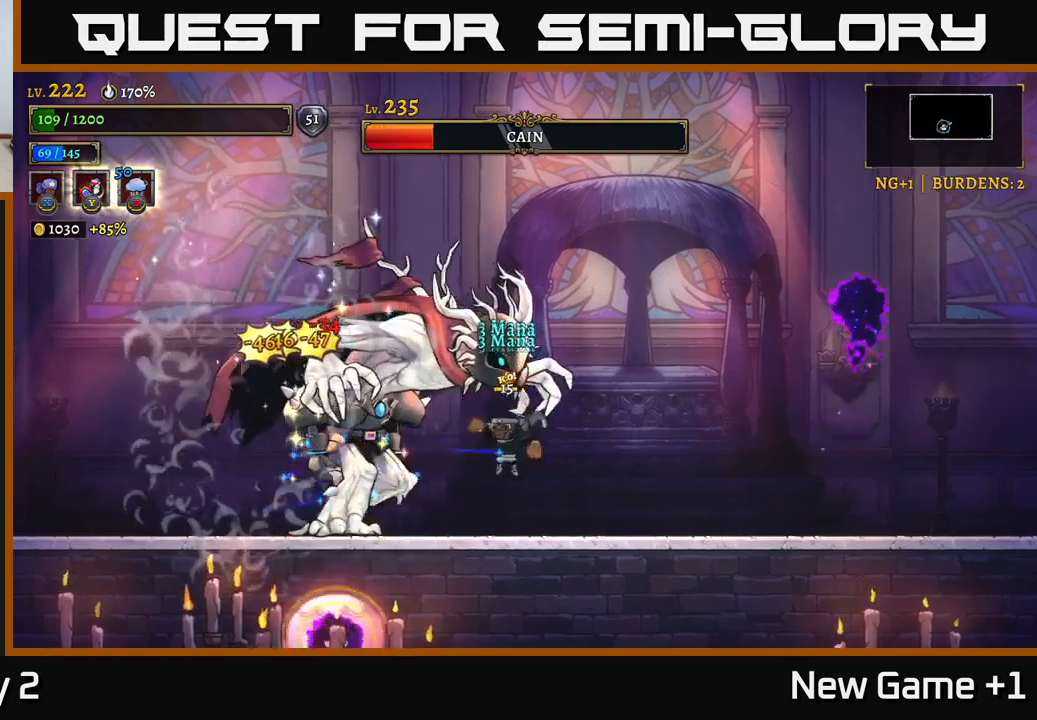
{"buttons": [], "left_stick": "right", "right_stick": "center", "events": []}
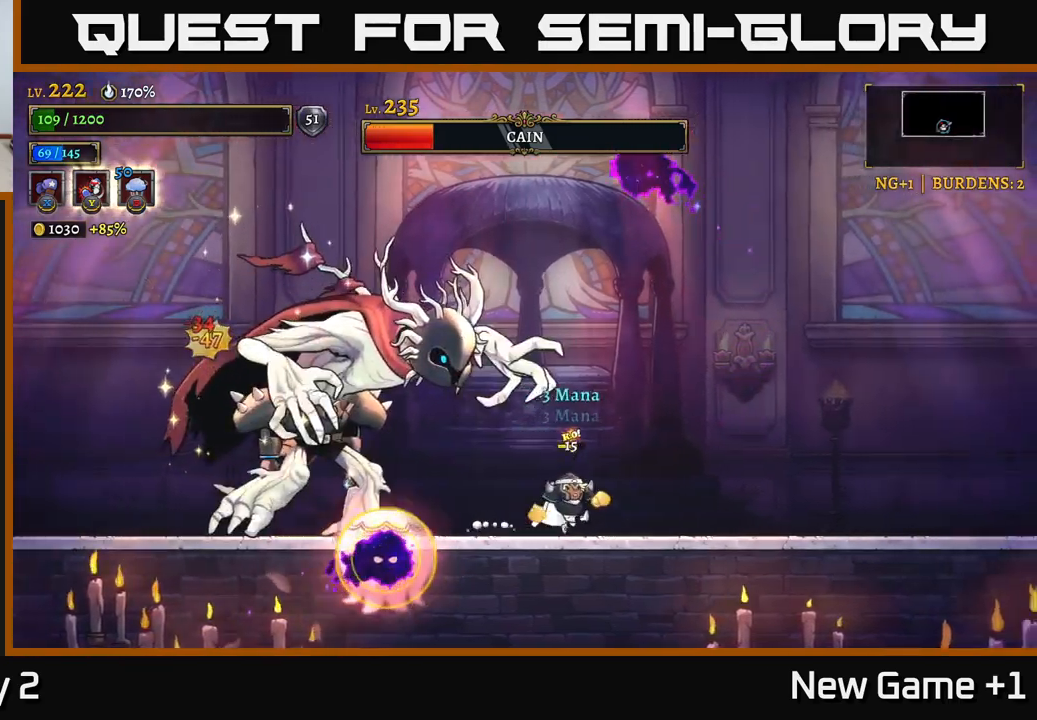
{"buttons": [], "left_stick": "right", "right_stick": "center", "events": [[133, "A", "down"], [133, "left_stick", "left"], [166, "A", "up"], [283, "L1", "down"], [366, "left_stick", "right"], [466, "L1", "up"]]}
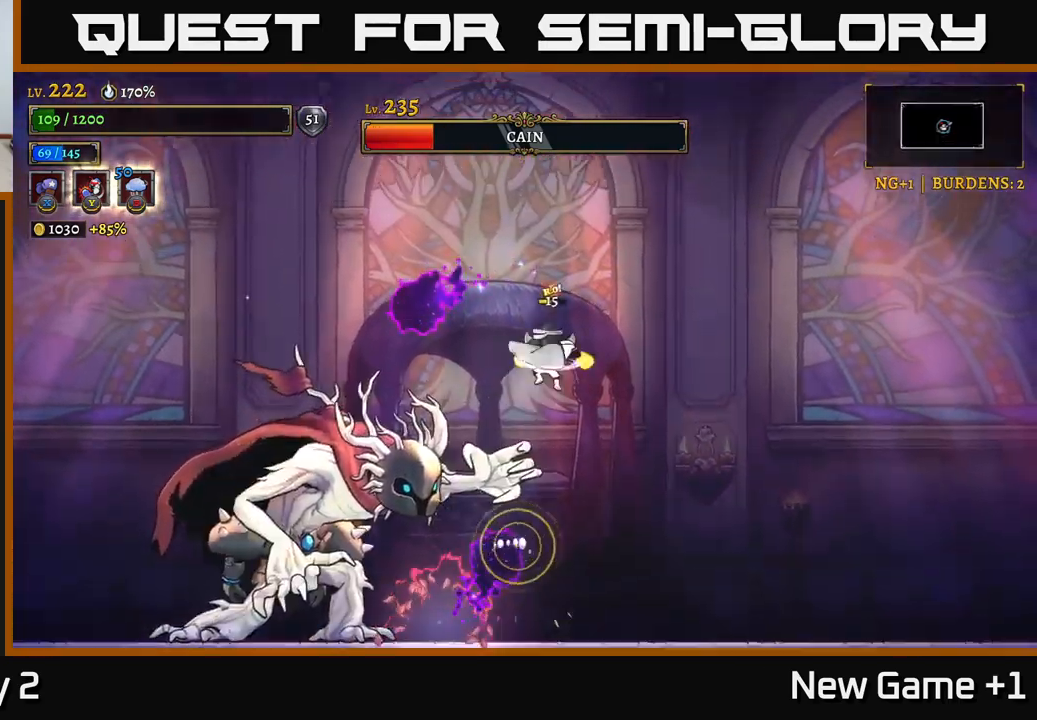
{"buttons": [], "left_stick": "right", "right_stick": "center", "events": []}
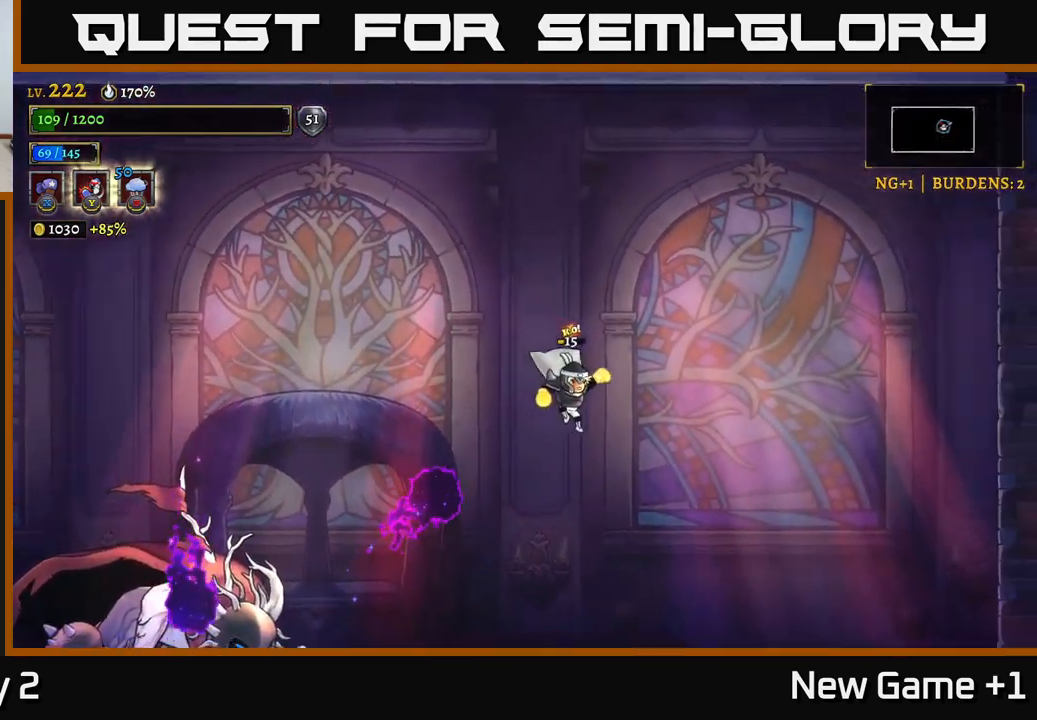
{"buttons": ["L2"], "left_stick": "left", "right_stick": "center", "events": [[133, "left_stick", "left"], [166, "L2", "down"]]}
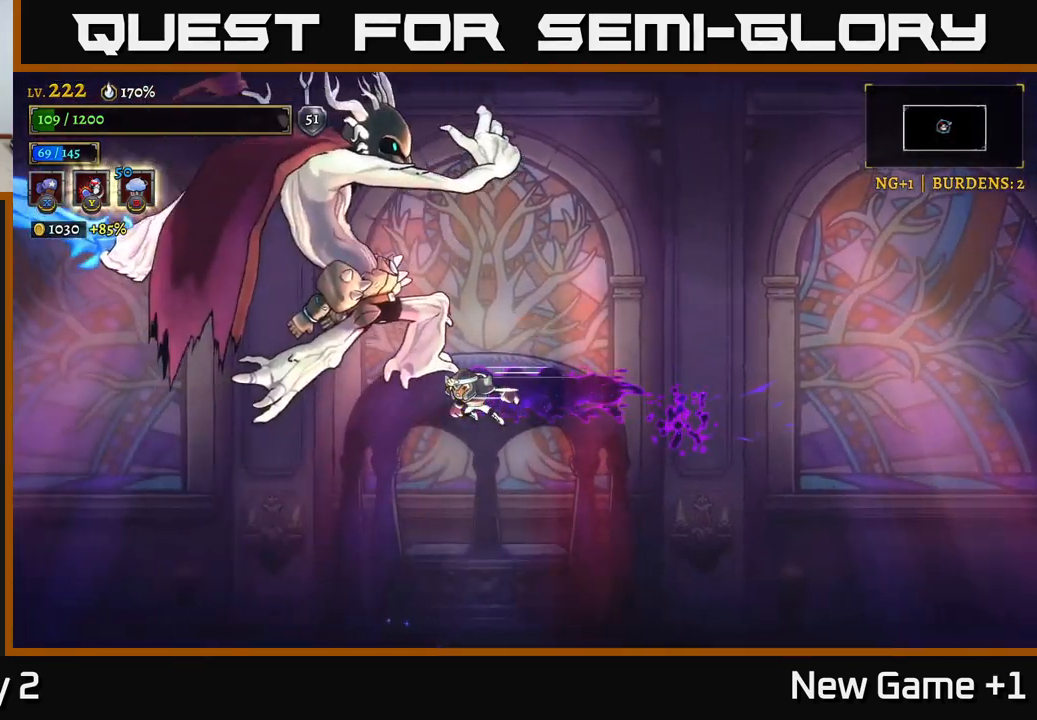
{"buttons": [], "left_stick": "left", "right_stick": "center", "events": [[33, "left_stick", "up-left"], [133, "left_stick", "left"], [433, "L2", "up"]]}
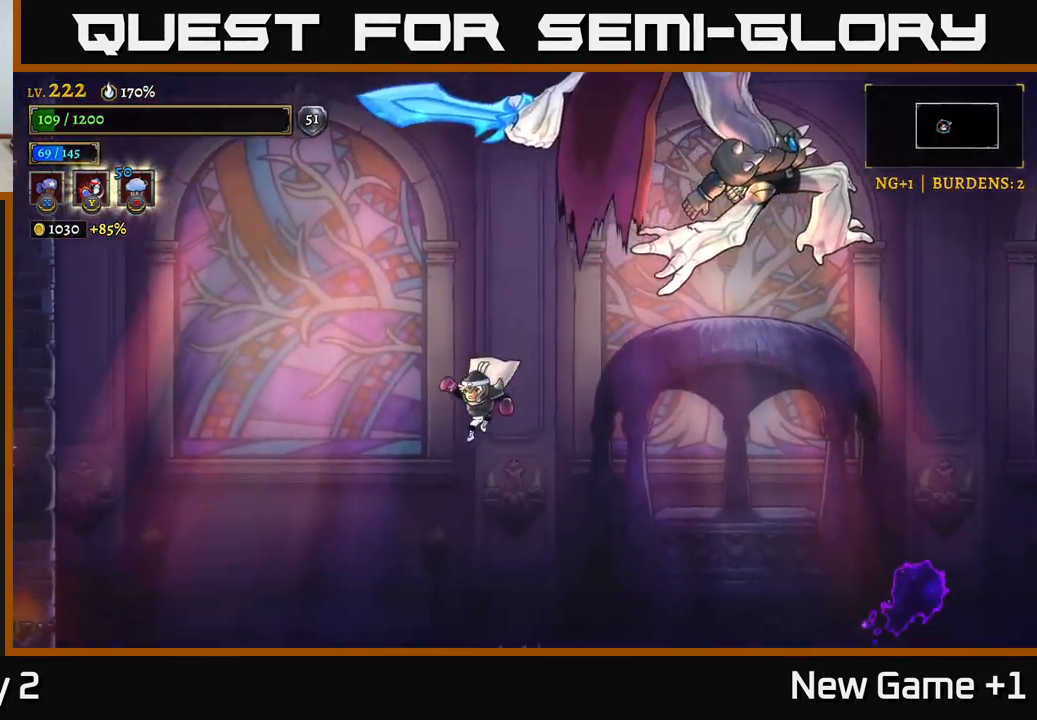
{"buttons": [], "left_stick": "left", "right_stick": "center", "events": []}
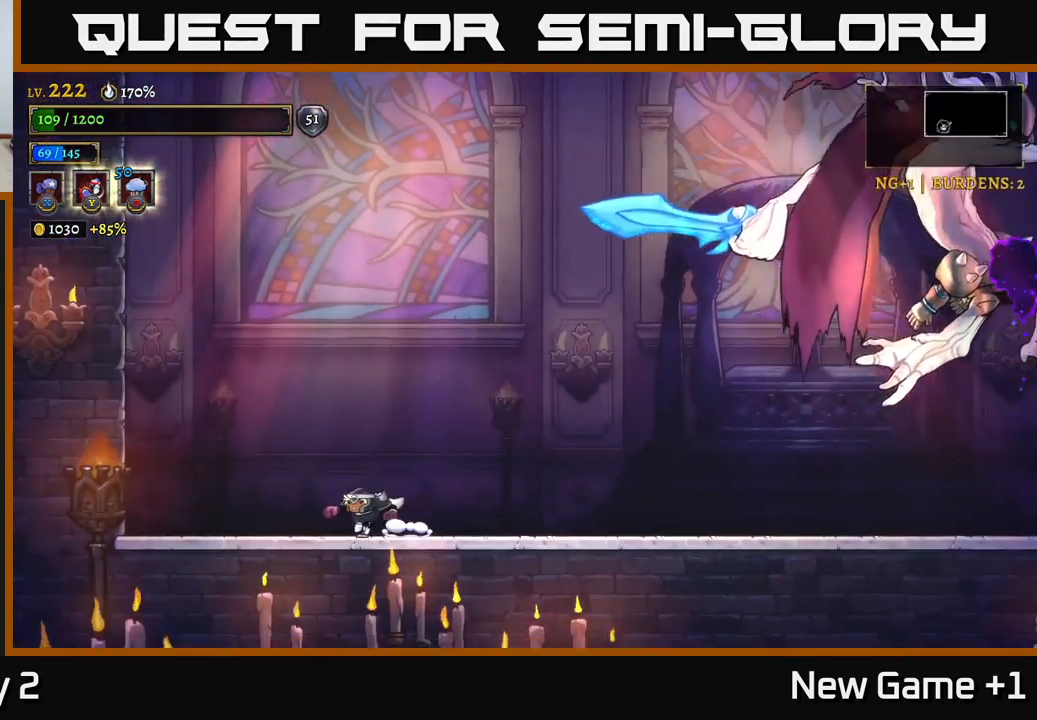
{"buttons": [], "left_stick": "center", "right_stick": "center", "events": [[366, "left_stick", "center"]]}
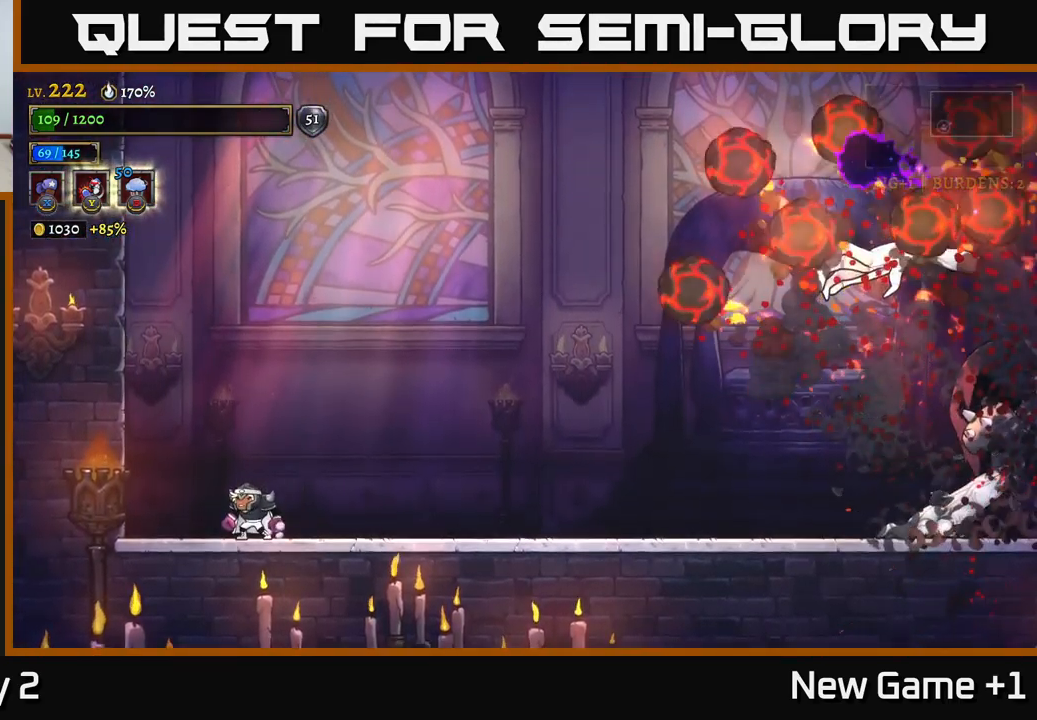
{"buttons": [], "left_stick": "right", "right_stick": "center", "events": [[116, "left_stick", "right"]]}
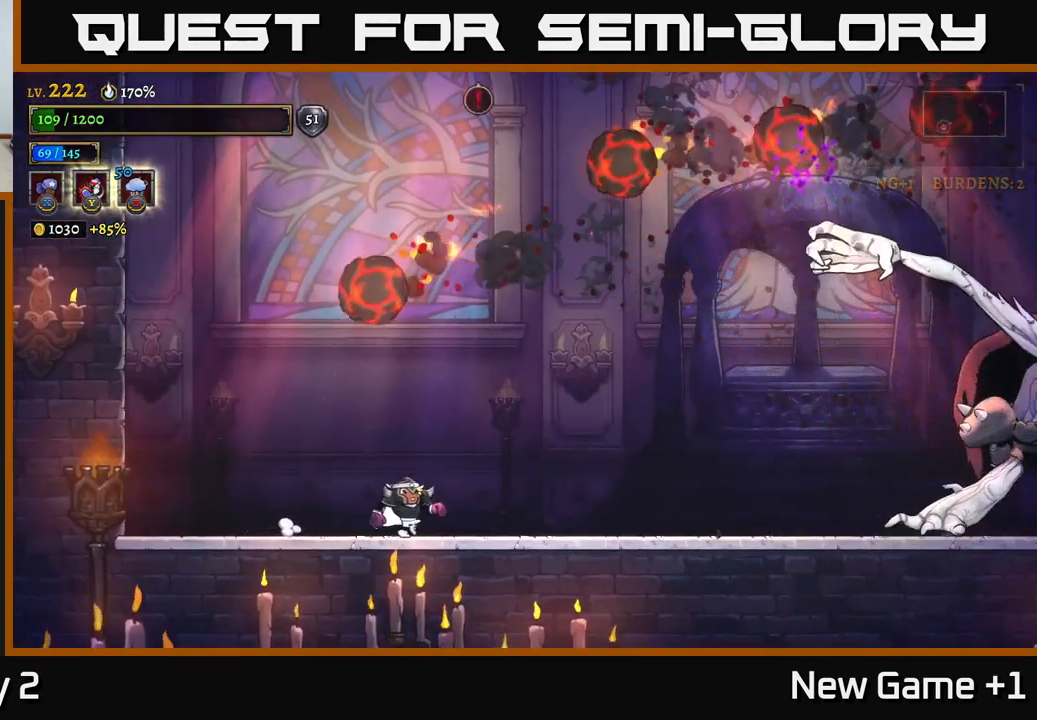
{"buttons": [], "left_stick": "center", "right_stick": "center", "events": [[433, "left_stick", "center"]]}
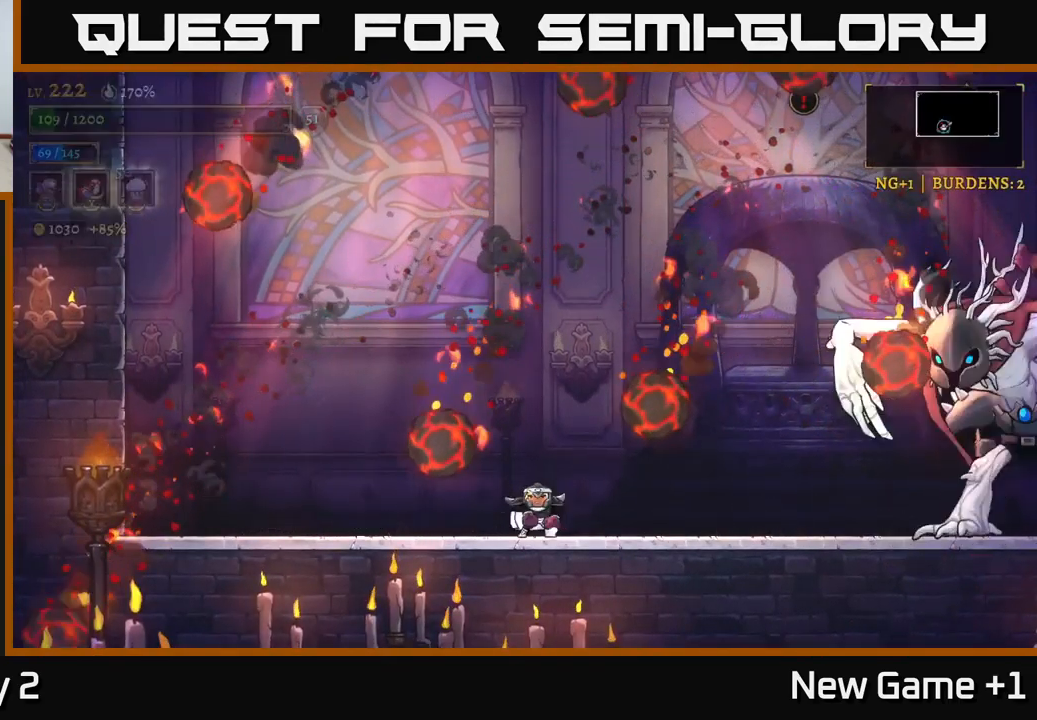
{"buttons": ["X"], "left_stick": "right", "right_stick": "center", "events": [[33, "left_stick", "left"], [200, "left_stick", "right"], [250, "R2", "down"], [450, "X", "down"], [483, "R2", "up"]]}
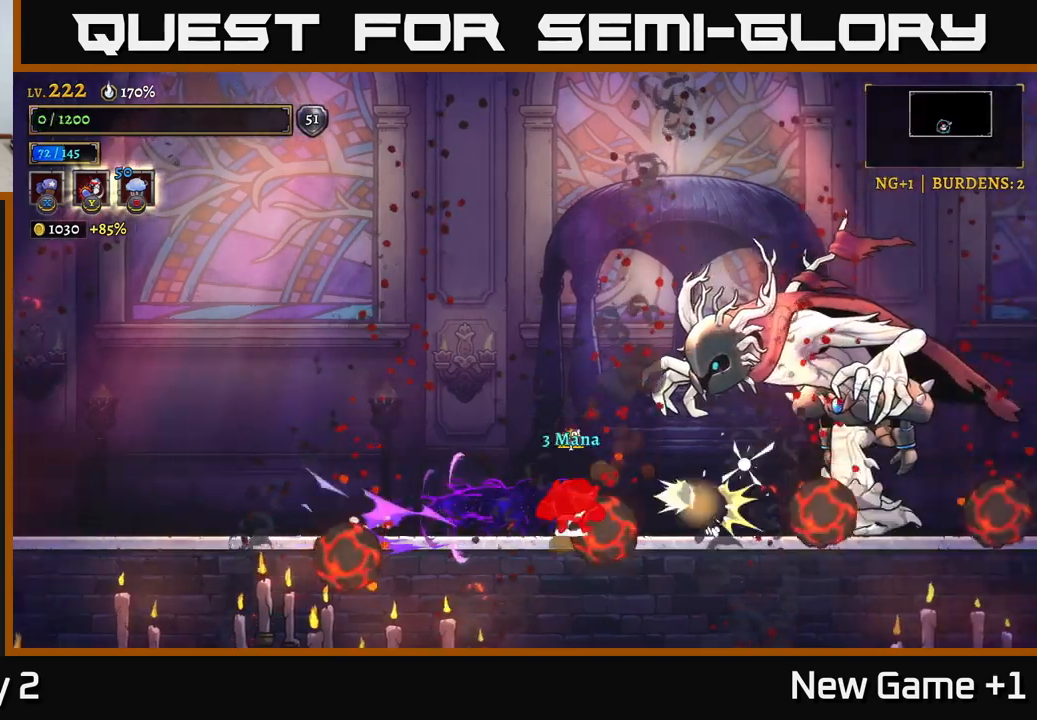
{"buttons": [], "left_stick": "center", "right_stick": "center", "events": [[17, "L2", "down"], [17, "left_stick", "left"], [67, "left_stick", "up-left"], [83, "X", "up"], [183, "left_stick", "center"], [200, "L2", "up"]]}